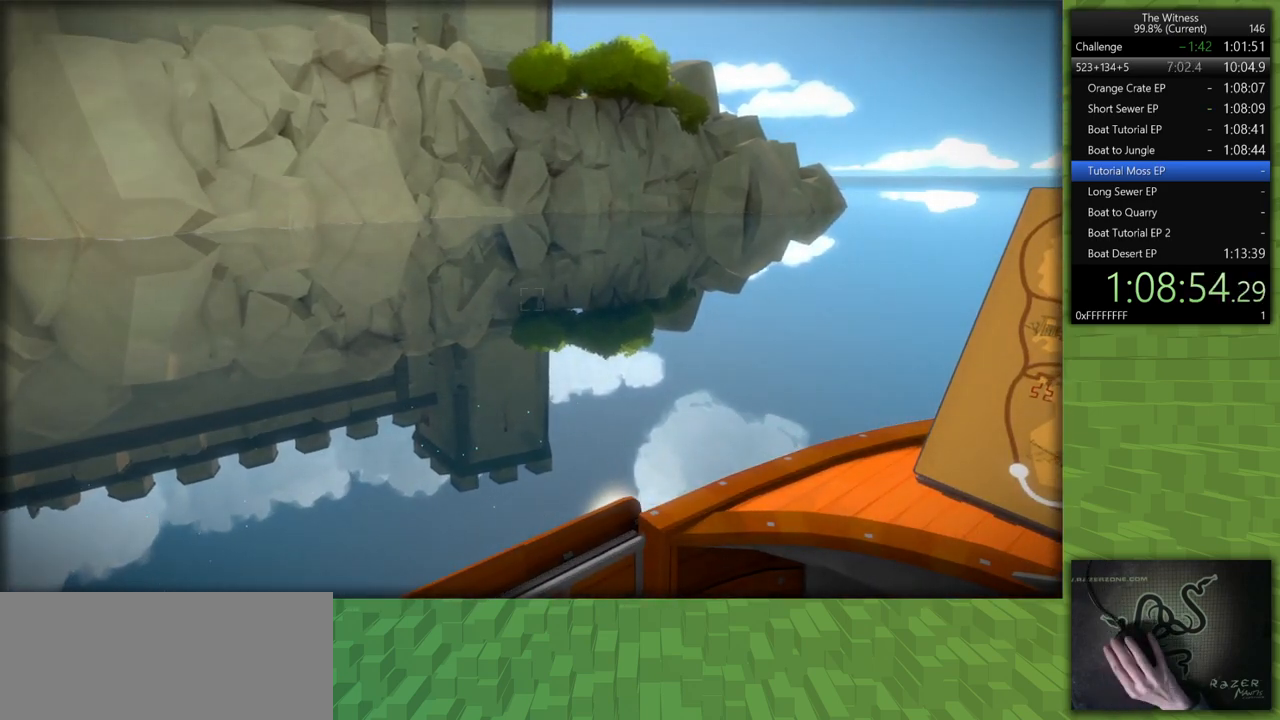
Gameplay with keyboard and mouse; each line is a JSON object with the keys and mouse buttons held at the frame after it. "events" lists presses ("down") and releases ("up") of "a", "d", "h", "i", "j", "k", "s", "shift", "space", "u", "w", "mouse_left" and "mouse_right" between this image and that frame as [ms after this image, input, new state], when the widget could be followed in between. "mouse_left", "mouse_right" = the "left", "right" buttons of the "mouse" list. No other keys are recorded. Mouse movement is not recorded.
{"keys": ["s"], "mouse": [], "events": [[317, "s", "down"]]}
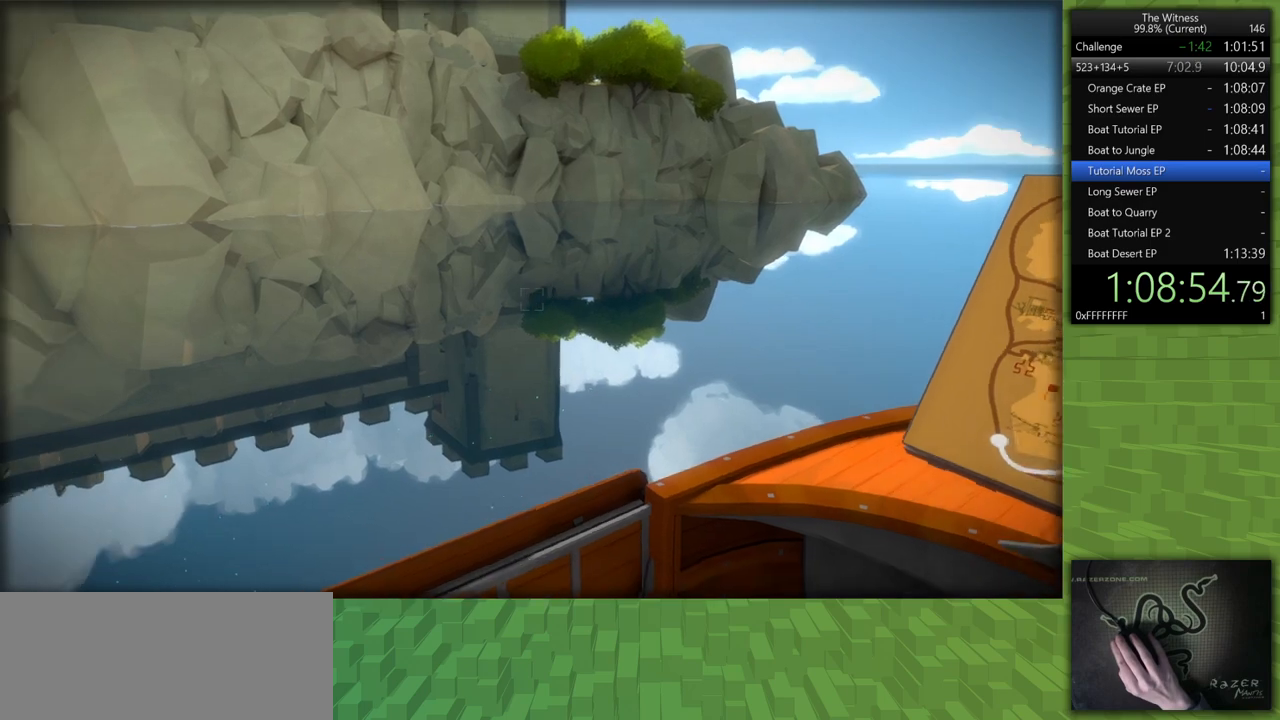
{"keys": [], "mouse": [], "events": [[150, "s", "up"]]}
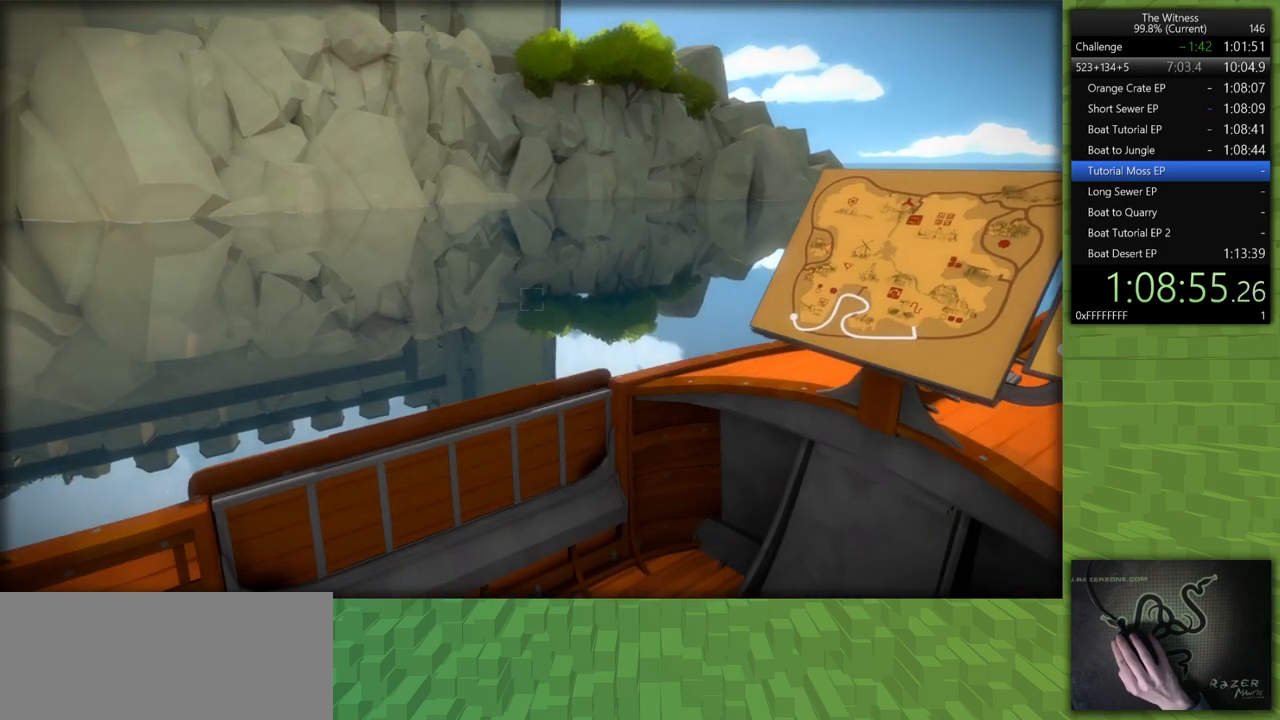
{"keys": [], "mouse": ["left"], "events": [[67, "w", "down"], [400, "w", "up"], [483, "mouse_left", "down"]]}
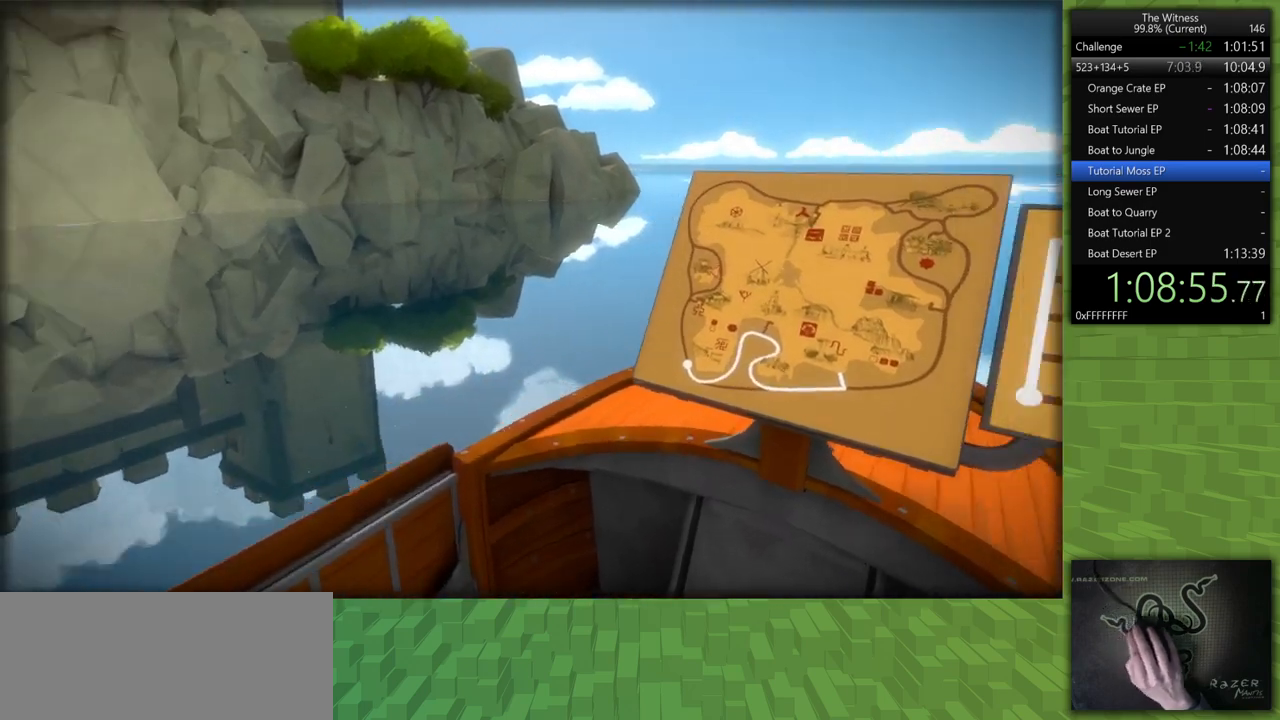
{"keys": [], "mouse": [], "events": [[133, "mouse_left", "up"]]}
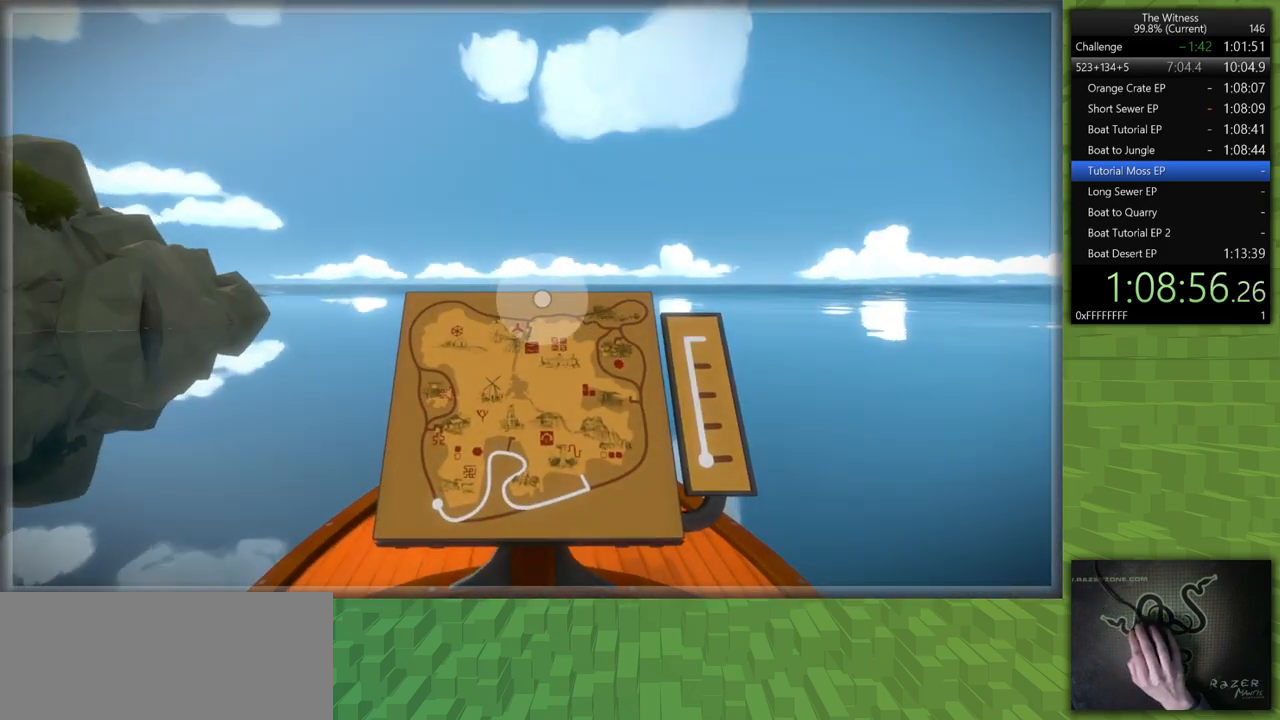
{"keys": [], "mouse": [], "events": []}
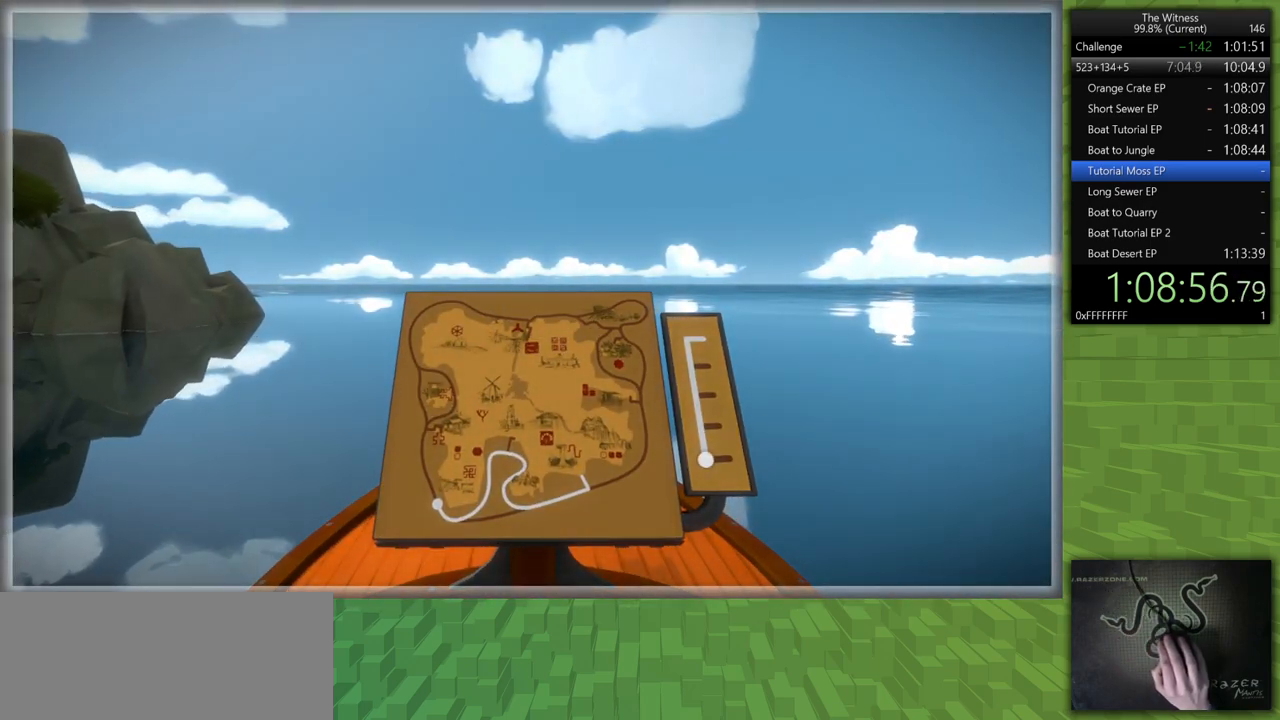
{"keys": [], "mouse": [], "events": []}
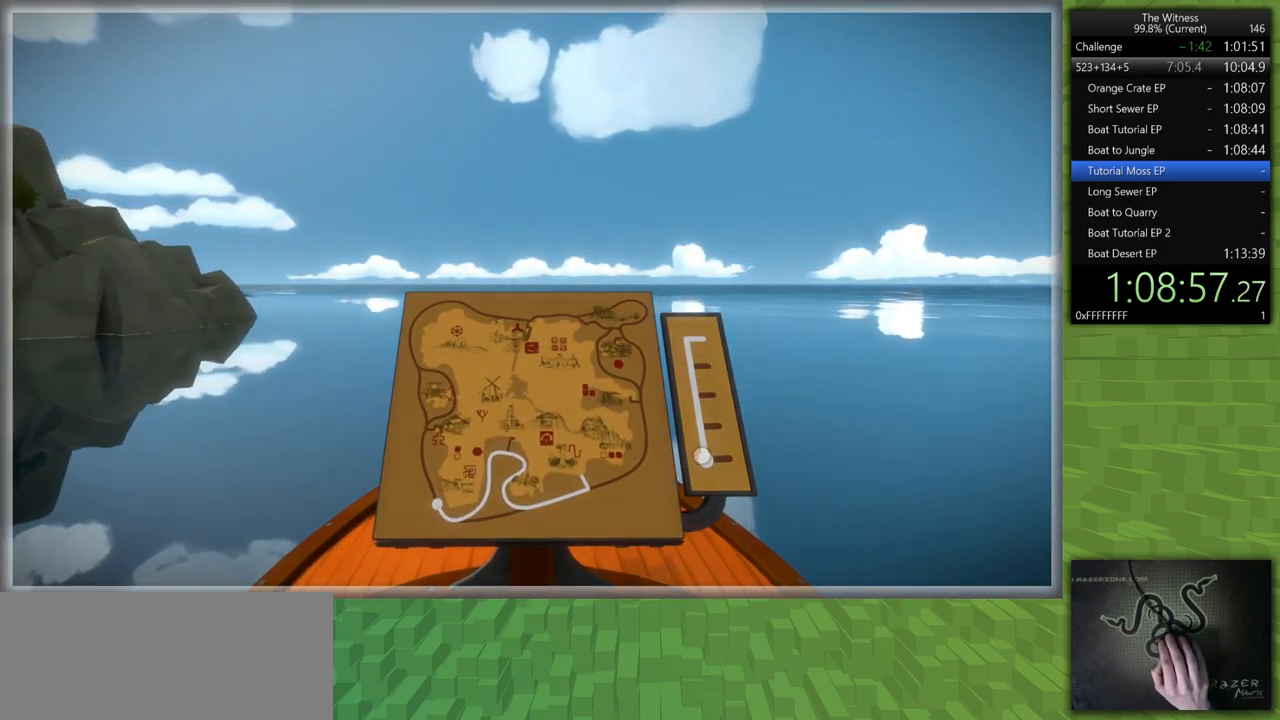
{"keys": [], "mouse": [], "events": []}
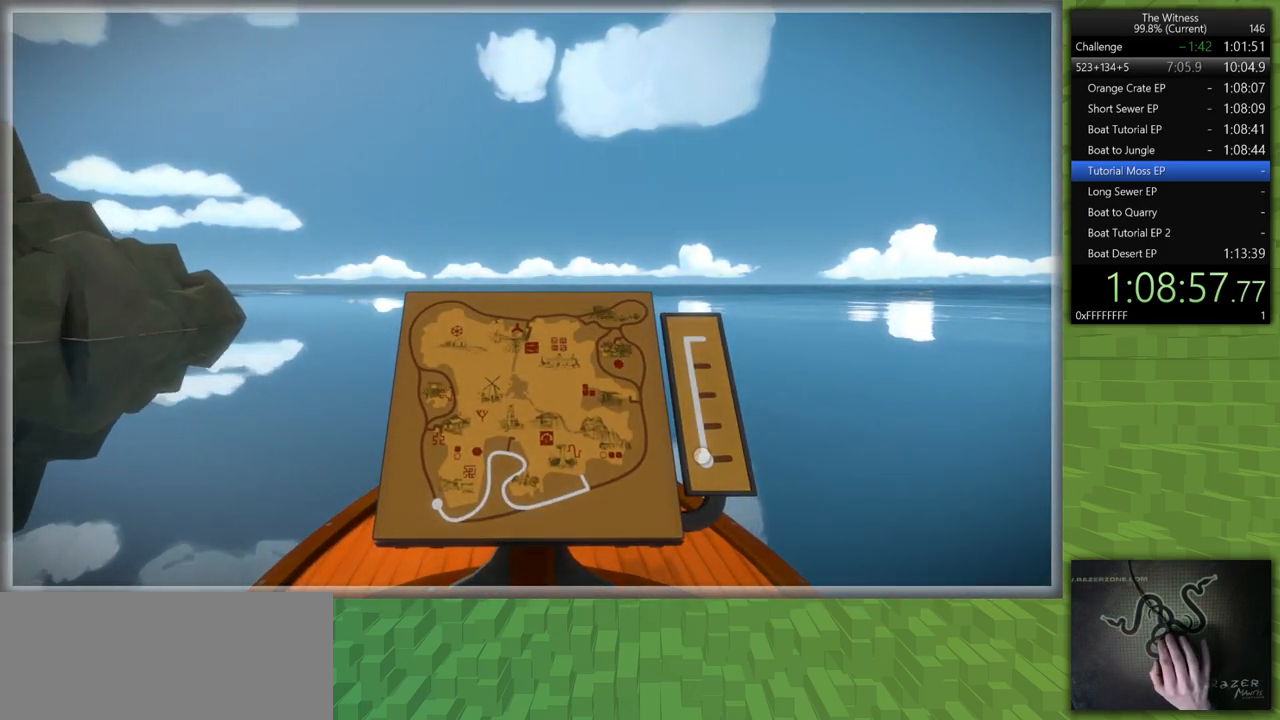
{"keys": ["s"], "mouse": [], "events": [[283, "mouse_right", "down"], [283, "s", "down"], [383, "mouse_right", "up"]]}
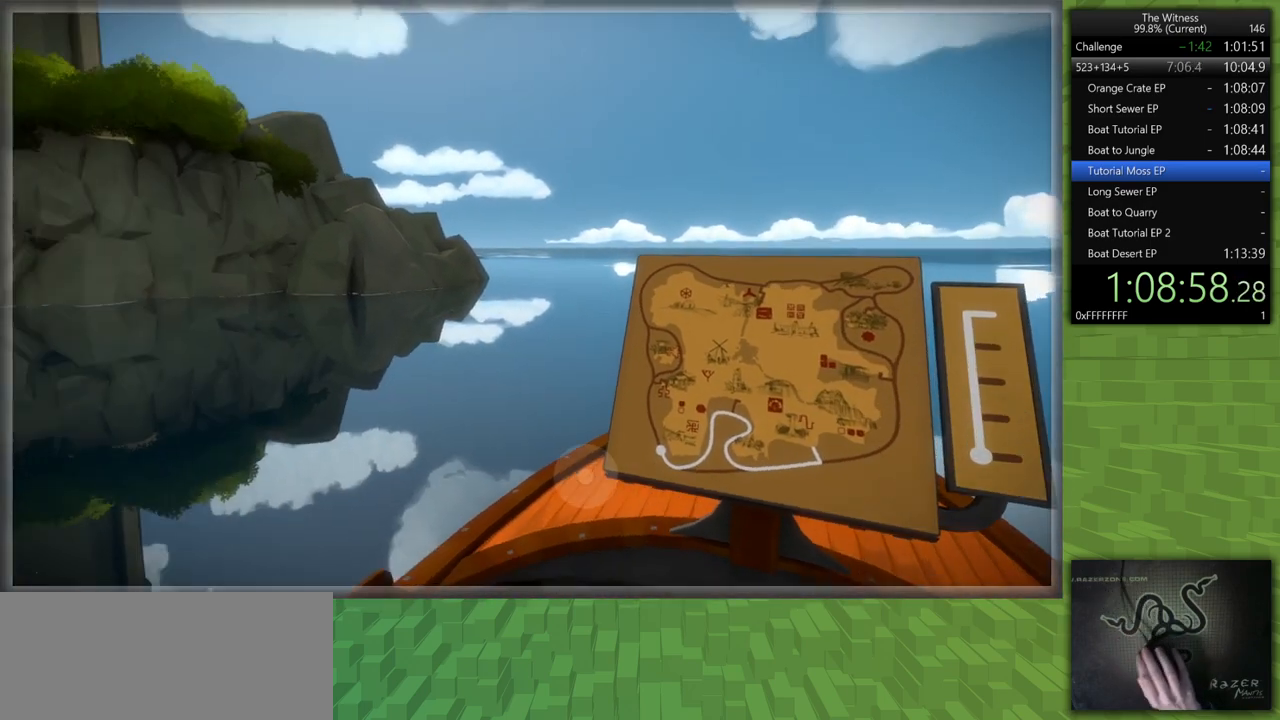
{"keys": ["d"], "mouse": [], "events": [[267, "s", "up"], [500, "d", "down"]]}
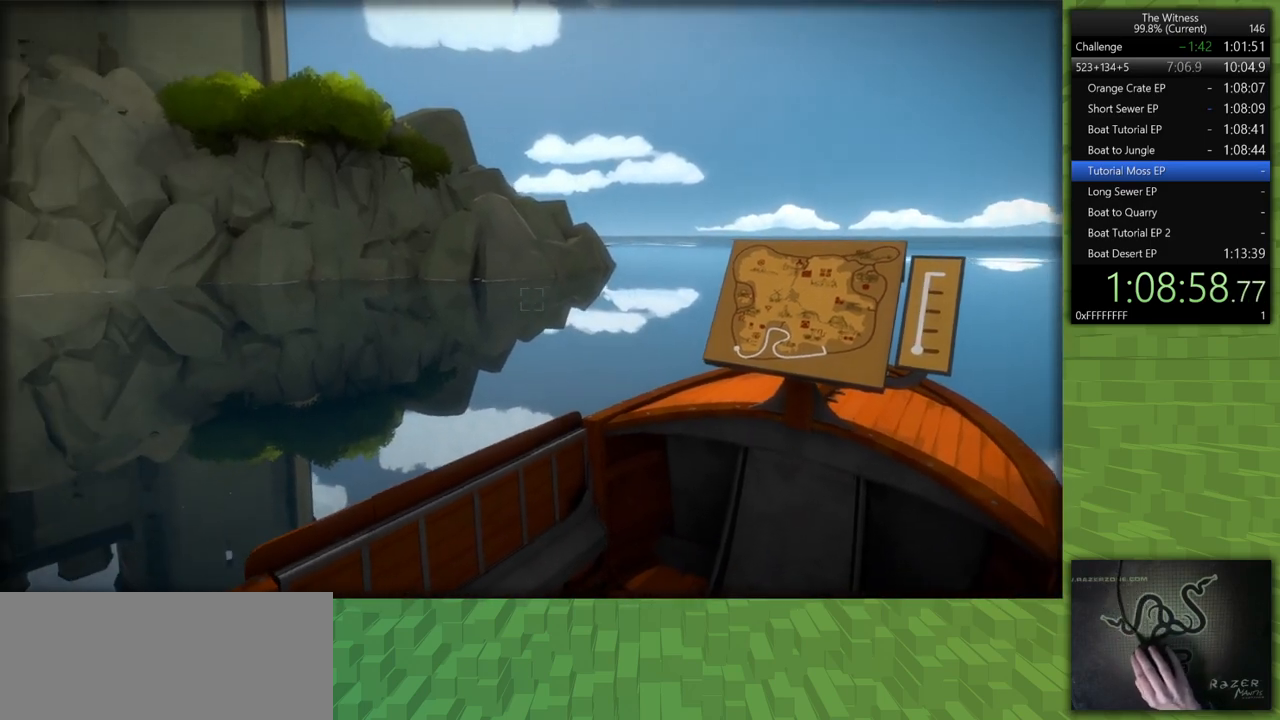
{"keys": [], "mouse": [], "events": [[183, "d", "up"]]}
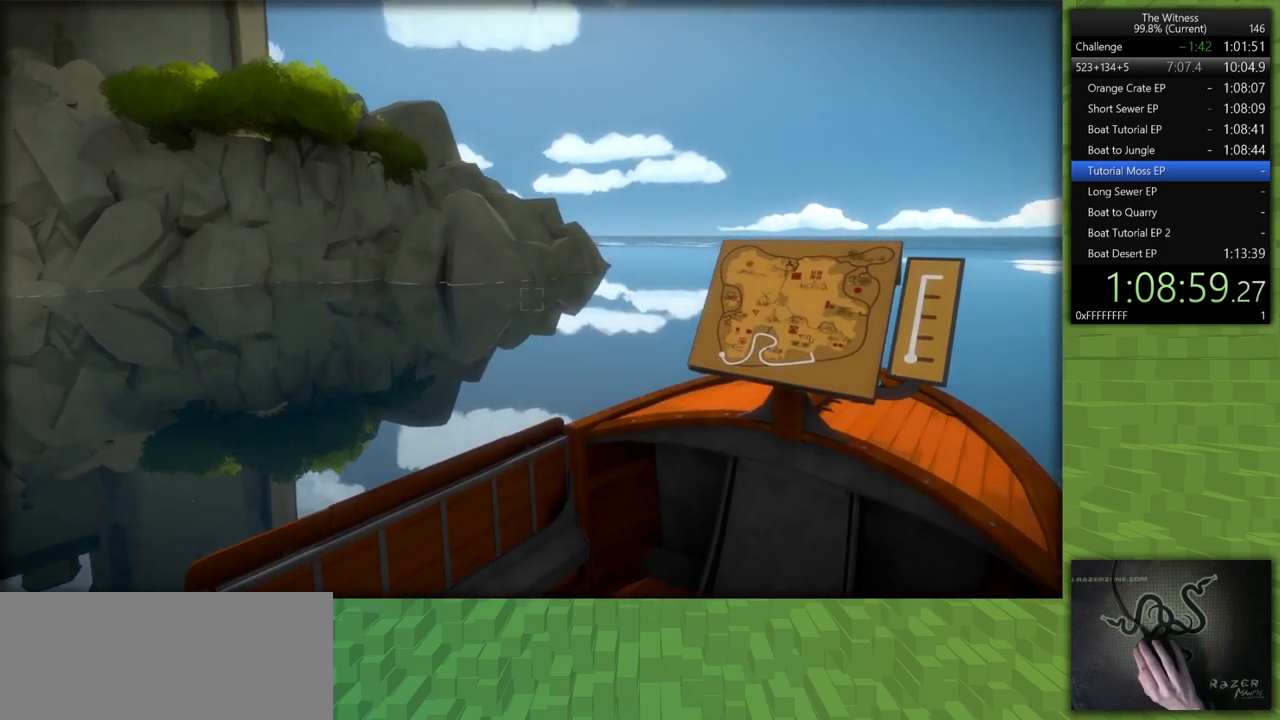
{"keys": [], "mouse": [], "events": [[150, "d", "down"], [333, "d", "up"]]}
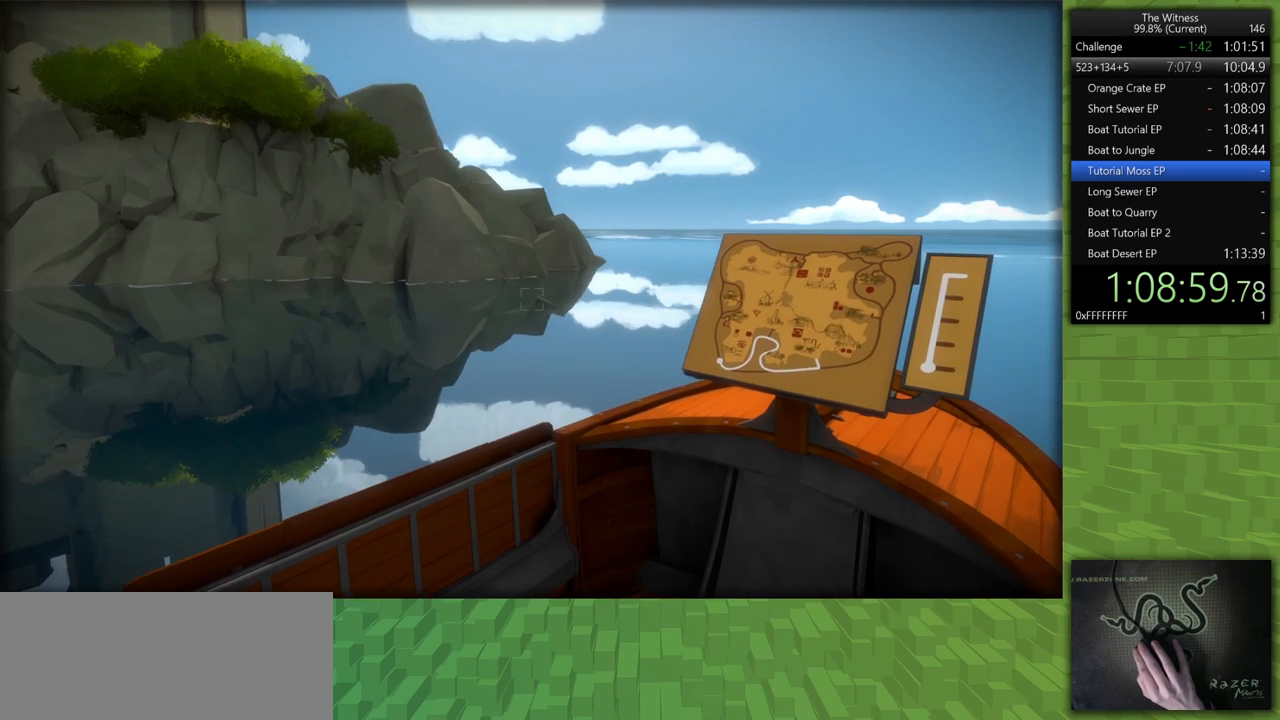
{"keys": [], "mouse": [], "events": []}
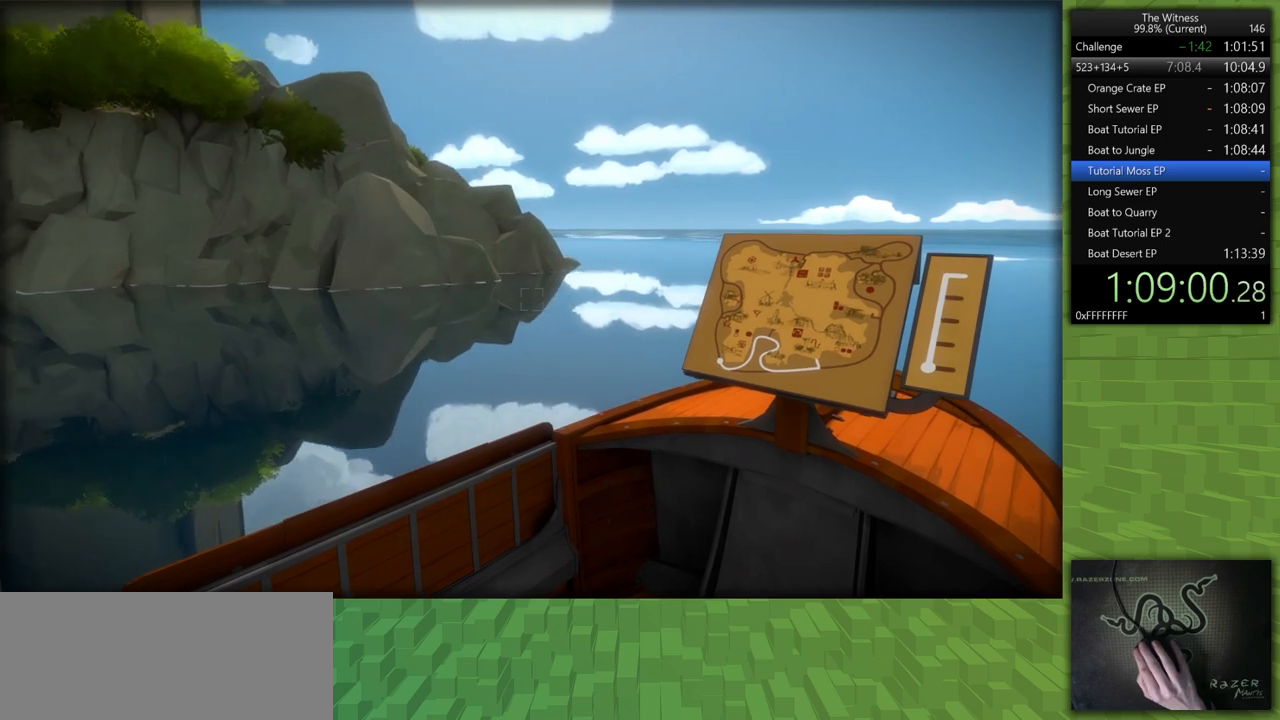
{"keys": ["a"], "mouse": [], "events": [[417, "a", "down"]]}
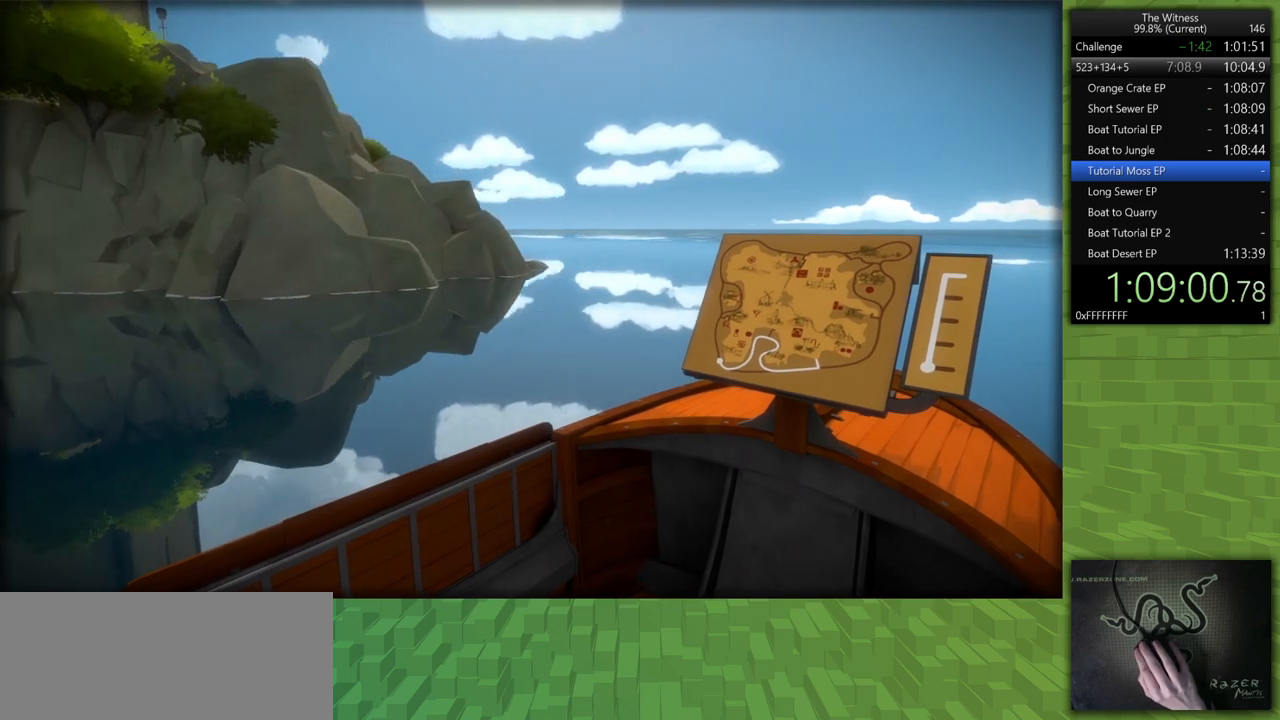
{"keys": [], "mouse": [], "events": [[100, "a", "up"], [333, "d", "down"], [333, "s", "down"], [483, "d", "up"], [483, "s", "up"]]}
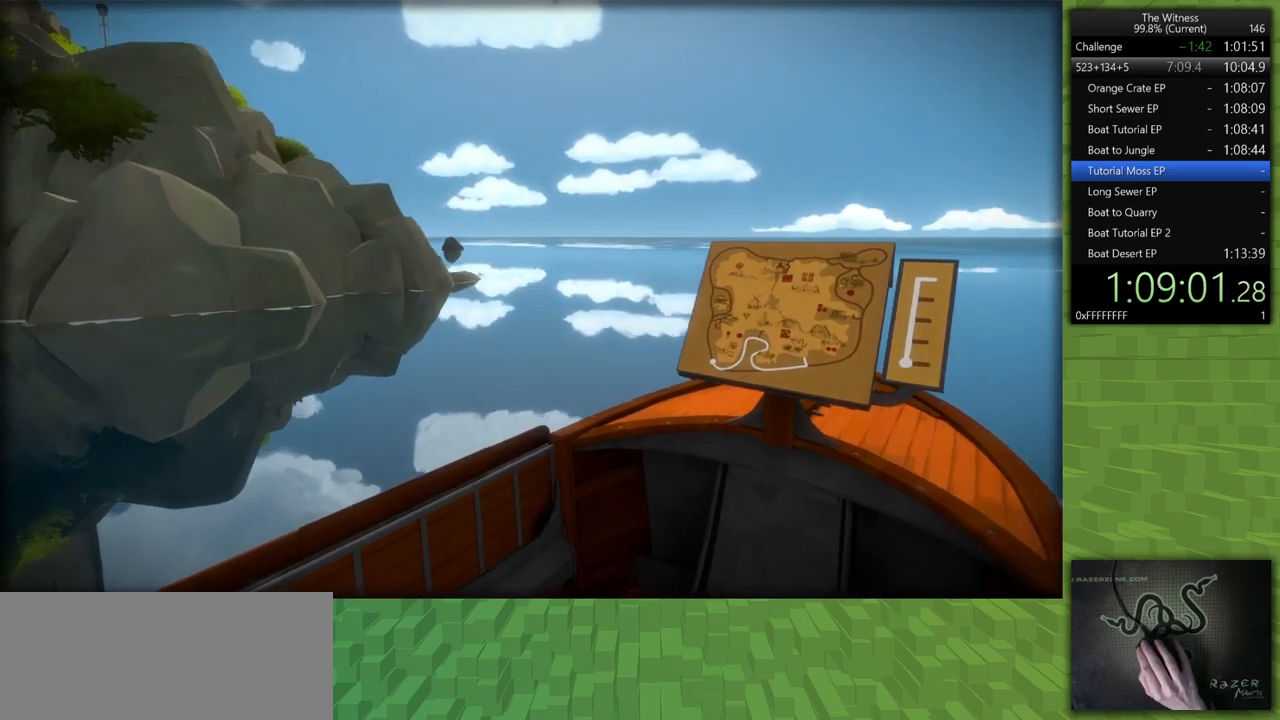
{"keys": ["d"], "mouse": [], "events": [[400, "d", "down"]]}
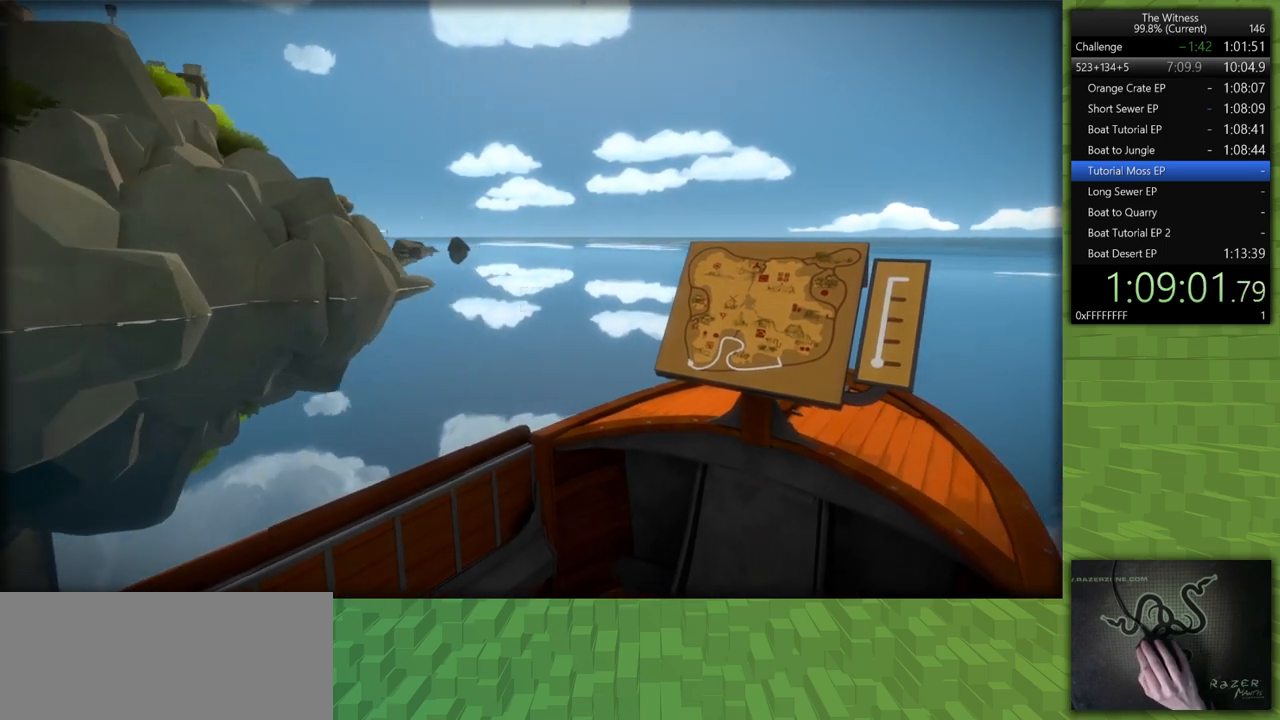
{"keys": [], "mouse": ["left"], "events": [[33, "d", "up"], [467, "mouse_left", "down"]]}
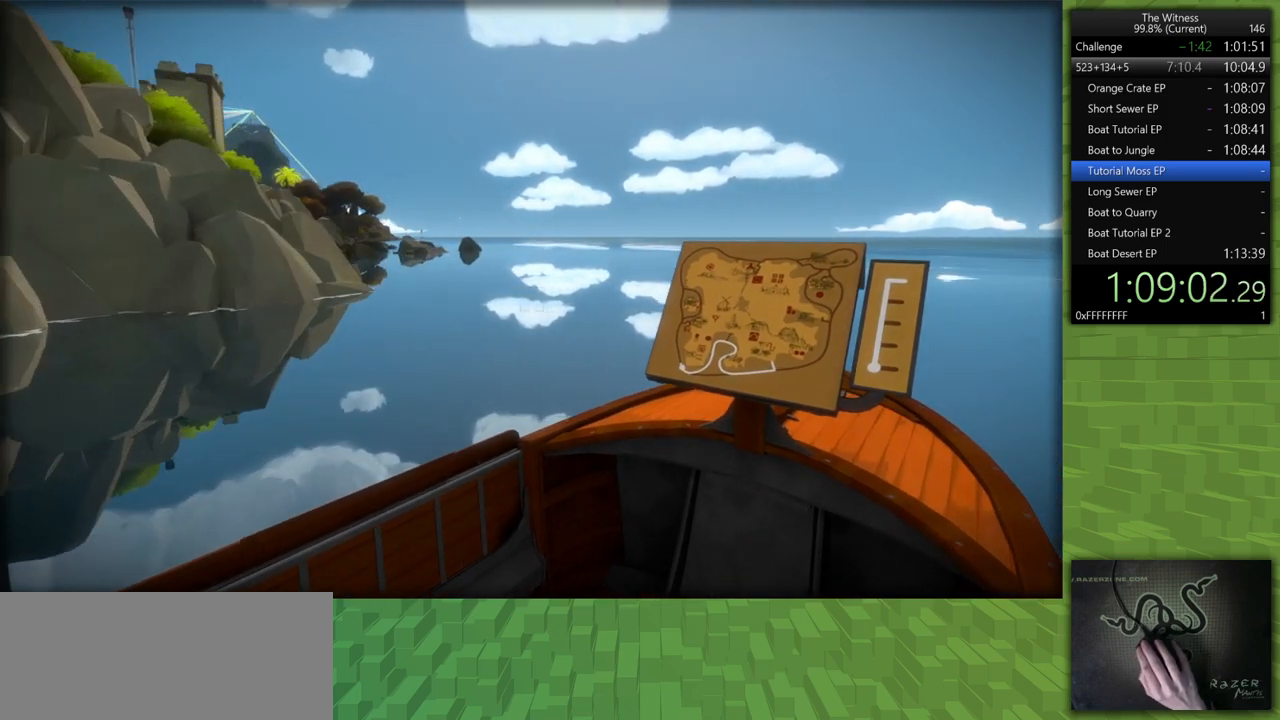
{"keys": [], "mouse": [], "events": [[100, "mouse_left", "up"]]}
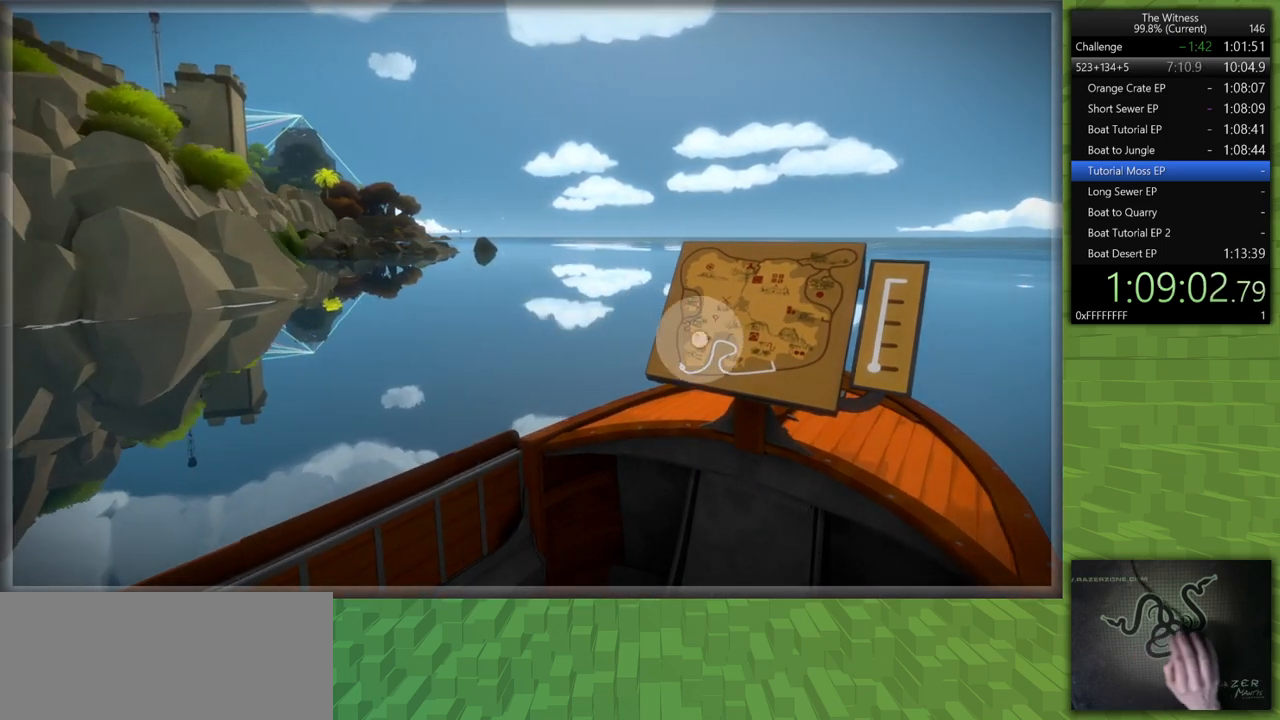
{"keys": [], "mouse": [], "events": []}
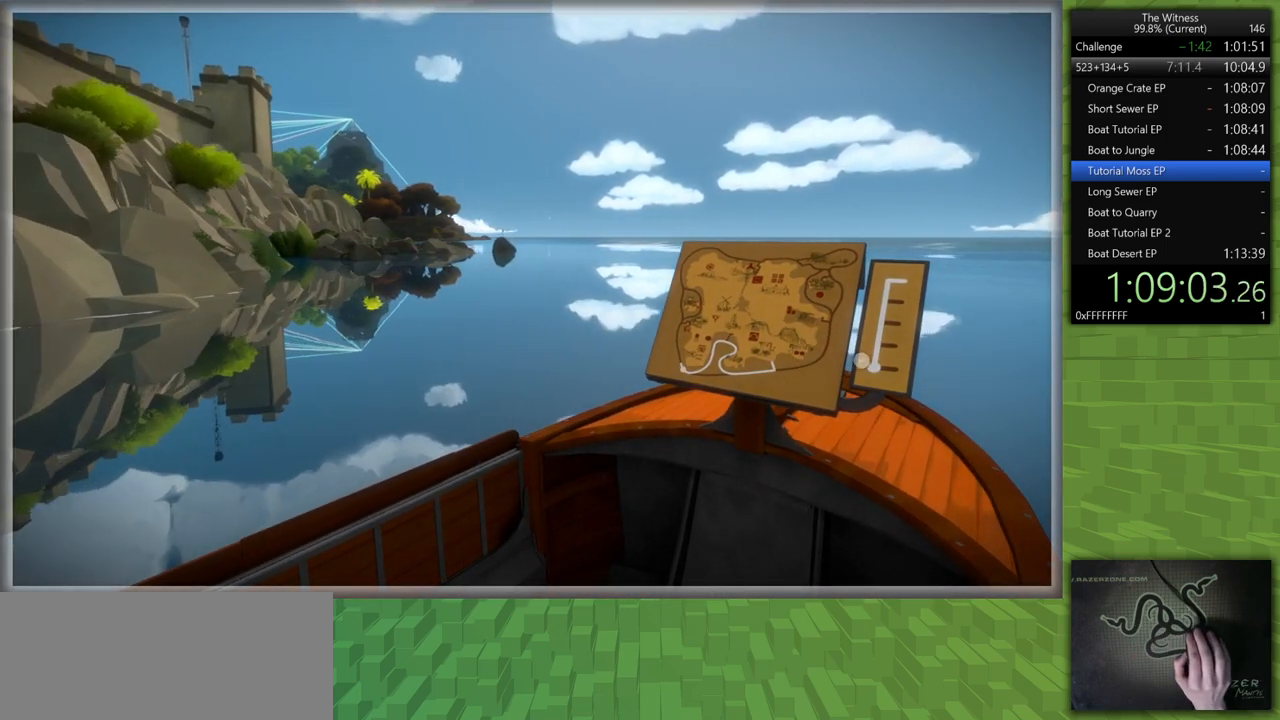
{"keys": [], "mouse": [], "events": [[83, "mouse_left", "down"], [183, "mouse_left", "up"]]}
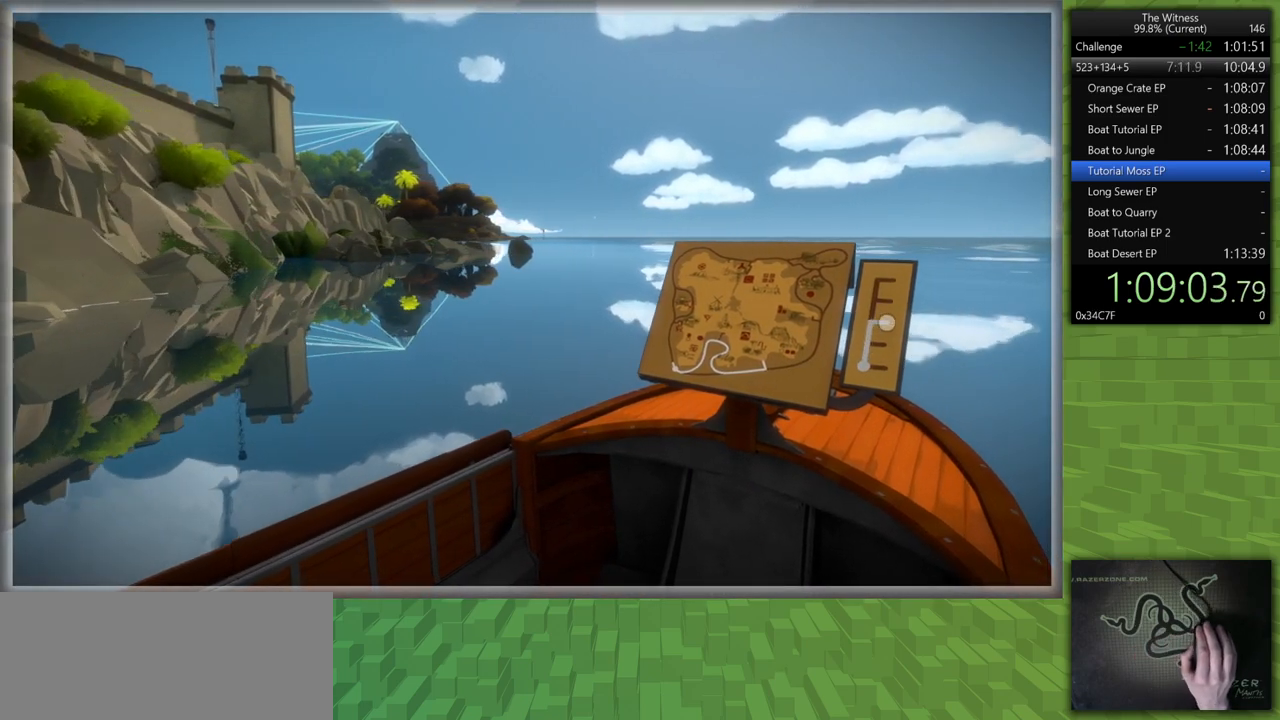
{"keys": [], "mouse": [], "events": []}
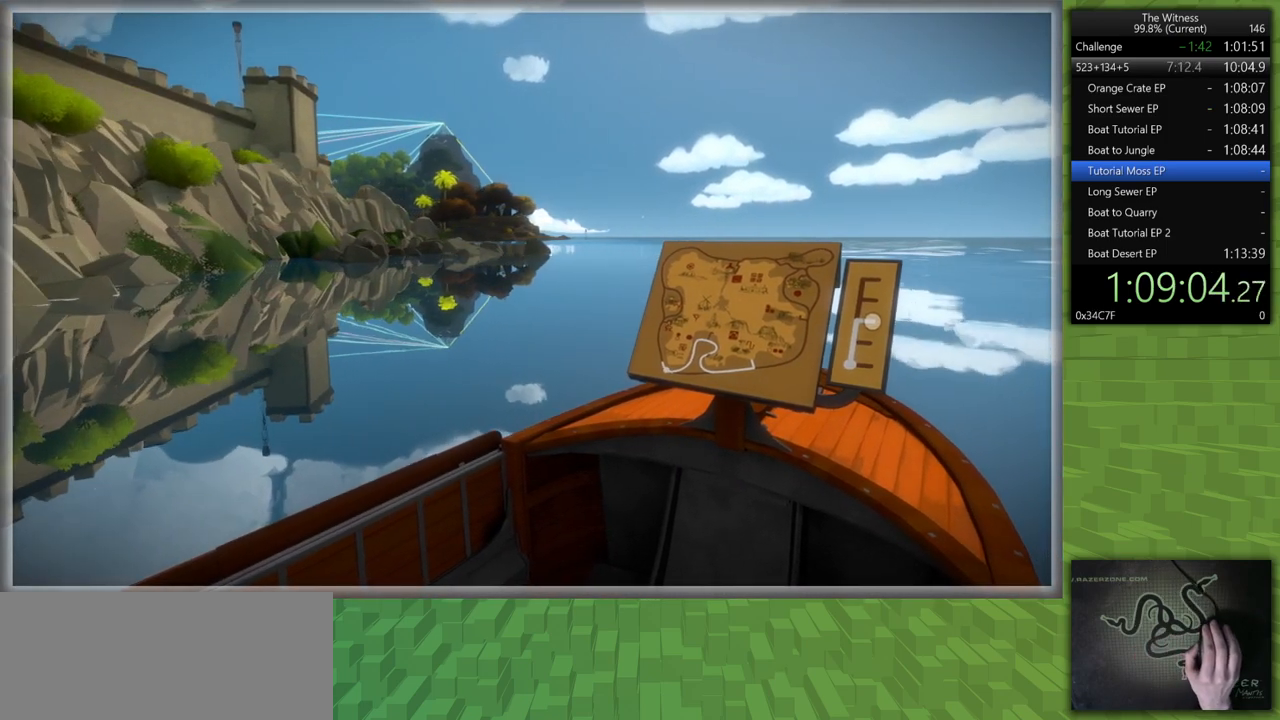
{"keys": [], "mouse": [], "events": []}
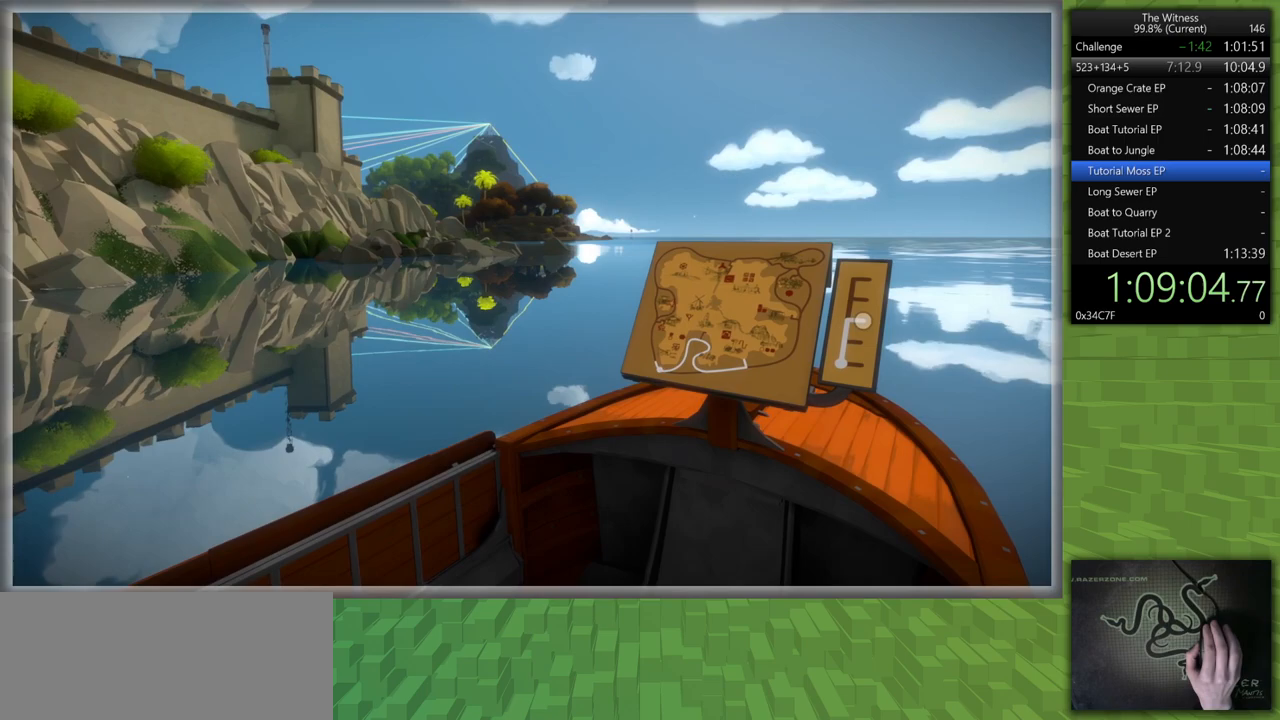
{"keys": [], "mouse": [], "events": []}
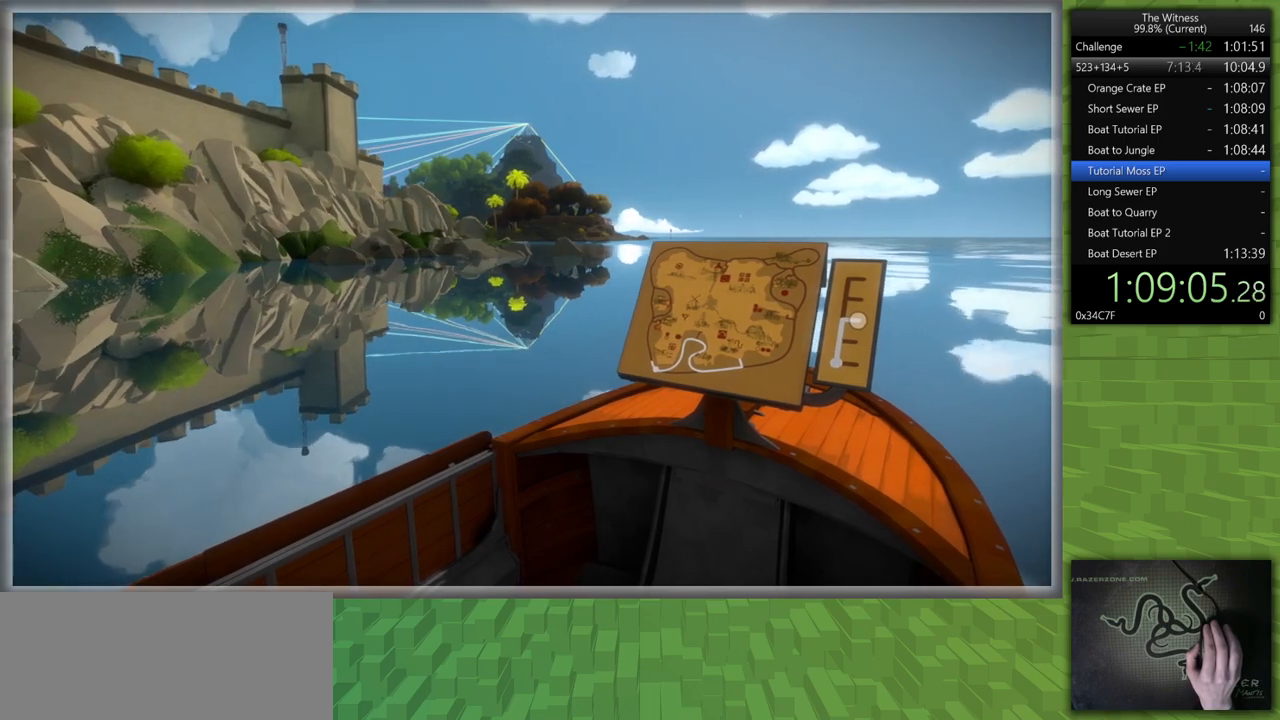
{"keys": [], "mouse": [], "events": []}